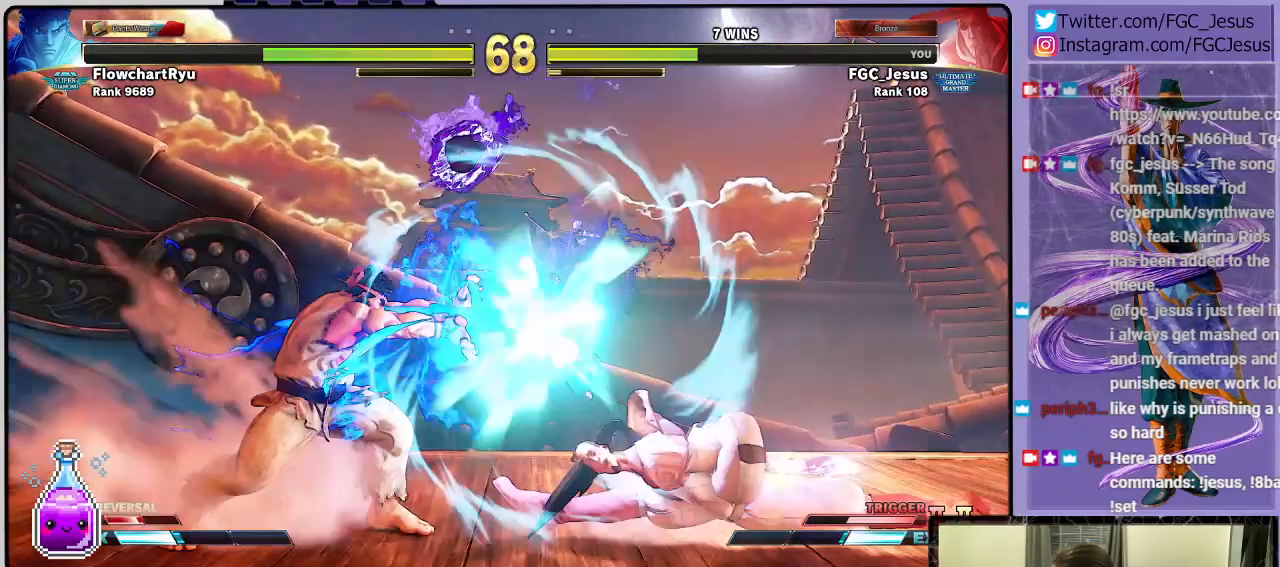
Gameplay with a controller (PlayStation layout); each line is a JSON object with the inputs held at the frame after it. "events" lists button and stick changes between this image and that frame as [ms after this image, input, new state], when the widget could be followed in between.
{"buttons": ["CIRCLE", "DPAD_DOWN", "DPAD_RIGHT"], "left_stick": "center", "right_stick": "center", "events": [[234, "L1", "down"], [334, "L1", "up"], [367, "CIRCLE", "down"]]}
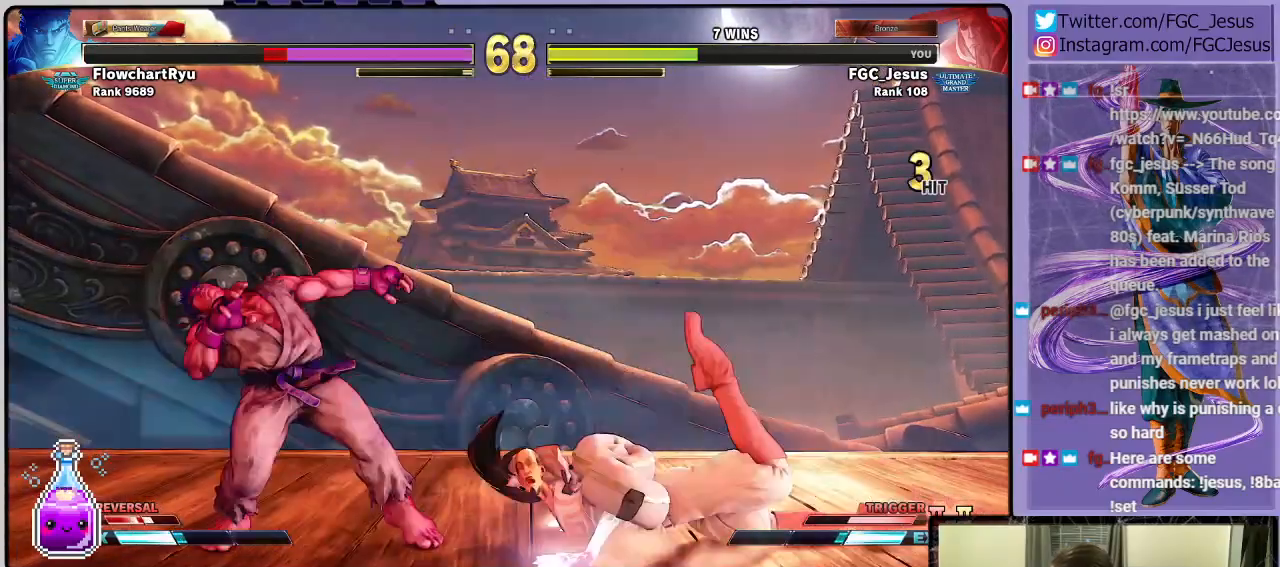
{"buttons": ["CIRCLE", "DPAD_RIGHT"], "left_stick": "center", "right_stick": "center", "events": [[34, "DPAD_DOWN", "up"], [67, "CIRCLE", "up"], [501, "CIRCLE", "down"]]}
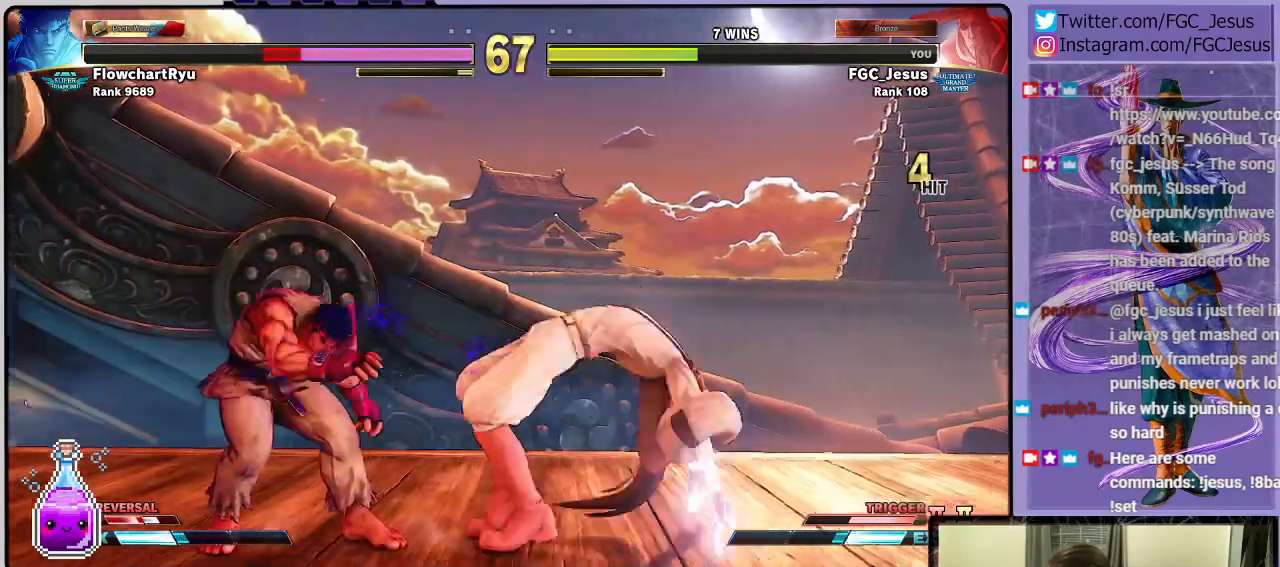
{"buttons": ["TRIANGLE", "DPAD_DOWN", "DPAD_RIGHT"], "left_stick": "center", "right_stick": "center", "events": [[267, "CIRCLE", "up"], [267, "DPAD_DOWN", "down"], [300, "DPAD_DOWN", "up"], [300, "DPAD_LEFT", "down"], [300, "DPAD_RIGHT", "up"], [334, "TRIANGLE", "down"], [367, "DPAD_DOWN", "down"], [400, "DPAD_LEFT", "up"], [400, "DPAD_RIGHT", "down"]]}
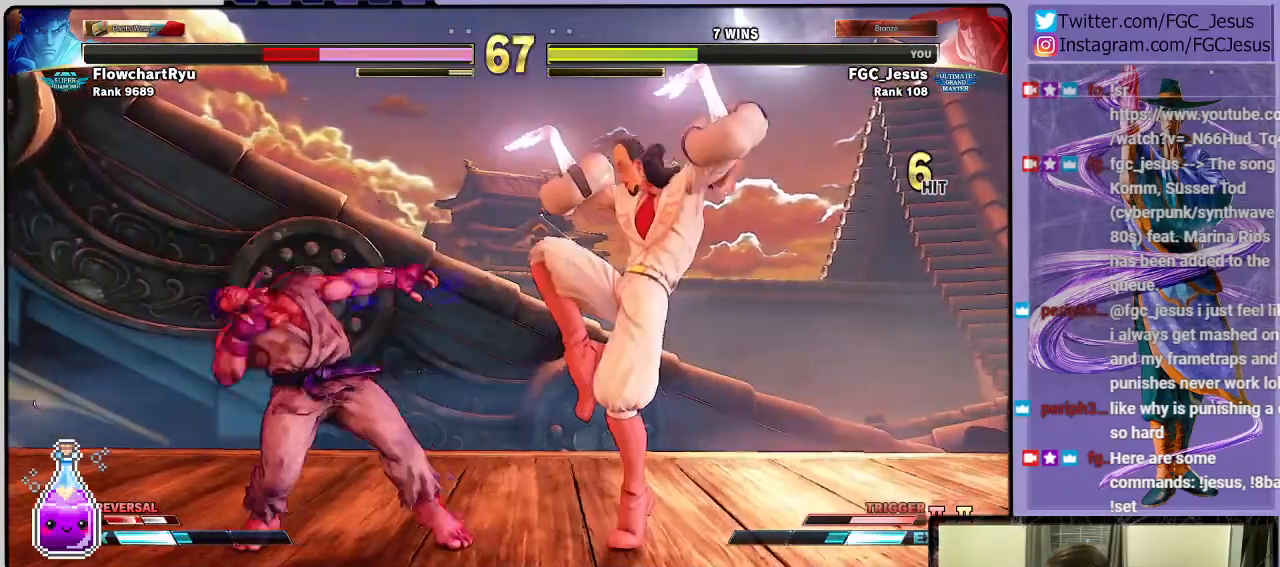
{"buttons": ["DPAD_DOWN", "DPAD_RIGHT"], "left_stick": "center", "right_stick": "center", "events": [[401, "TRIANGLE", "up"]]}
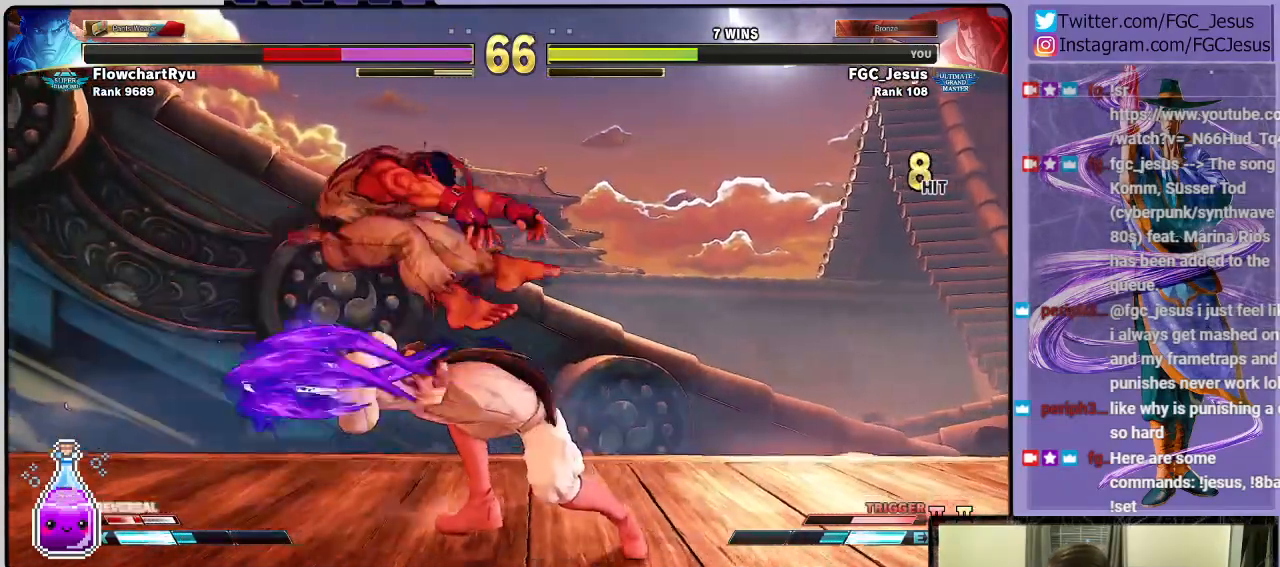
{"buttons": ["DPAD_DOWN", "DPAD_RIGHT"], "left_stick": "center", "right_stick": "center", "events": [[300, "DPAD_DOWN", "up"], [334, "DPAD_RIGHT", "up"], [334, "DPAD_UP", "down"], [367, "SQUARE", "down"], [400, "DPAD_RIGHT", "down"], [400, "DPAD_UP", "up"], [434, "DPAD_DOWN", "down"], [500, "SQUARE", "up"]]}
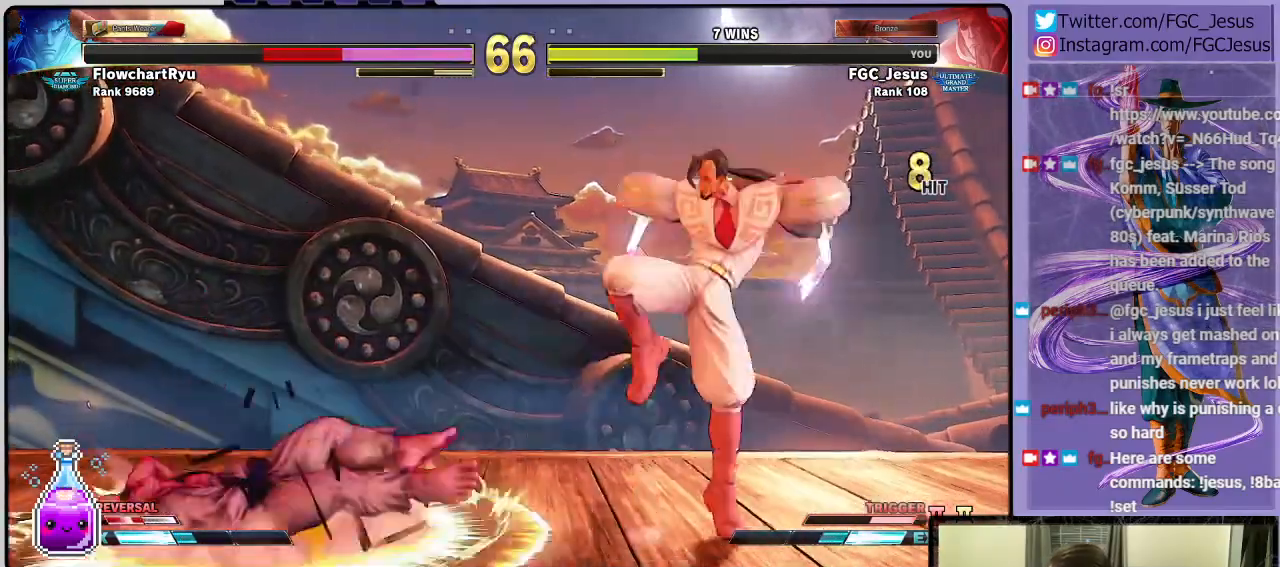
{"buttons": ["DPAD_DOWN", "DPAD_RIGHT"], "left_stick": "center", "right_stick": "center", "events": []}
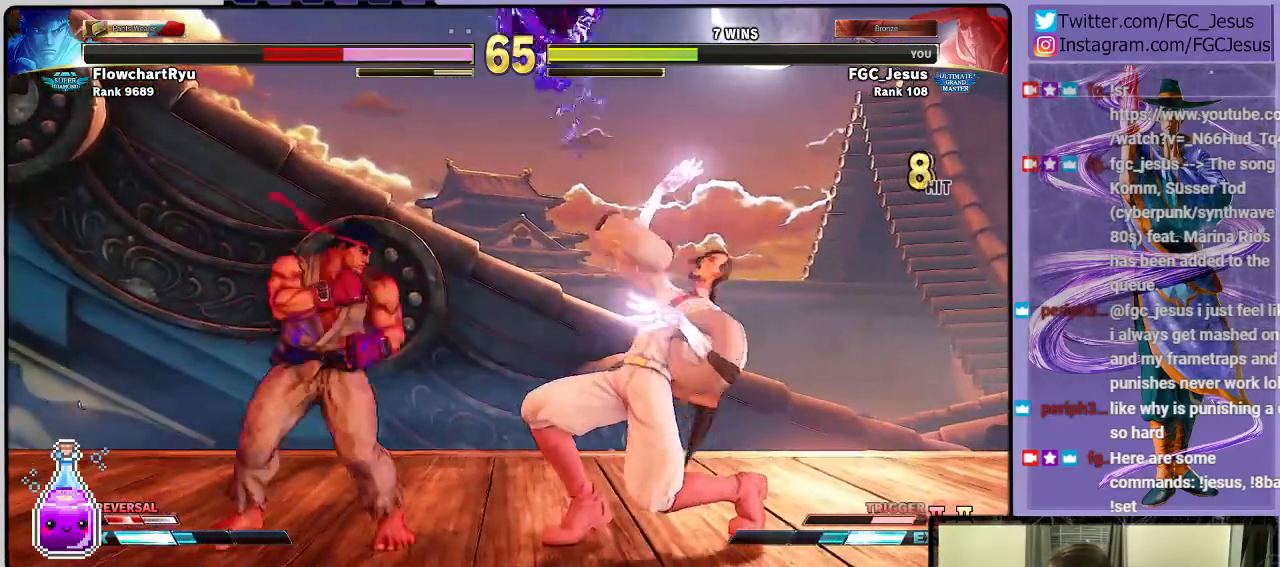
{"buttons": ["DPAD_UP", "DPAD_LEFT"], "left_stick": "center", "right_stick": "center", "events": [[33, "DPAD_DOWN", "up"], [67, "DPAD_RIGHT", "up"], [367, "DPAD_LEFT", "down"], [400, "DPAD_UP", "down"]]}
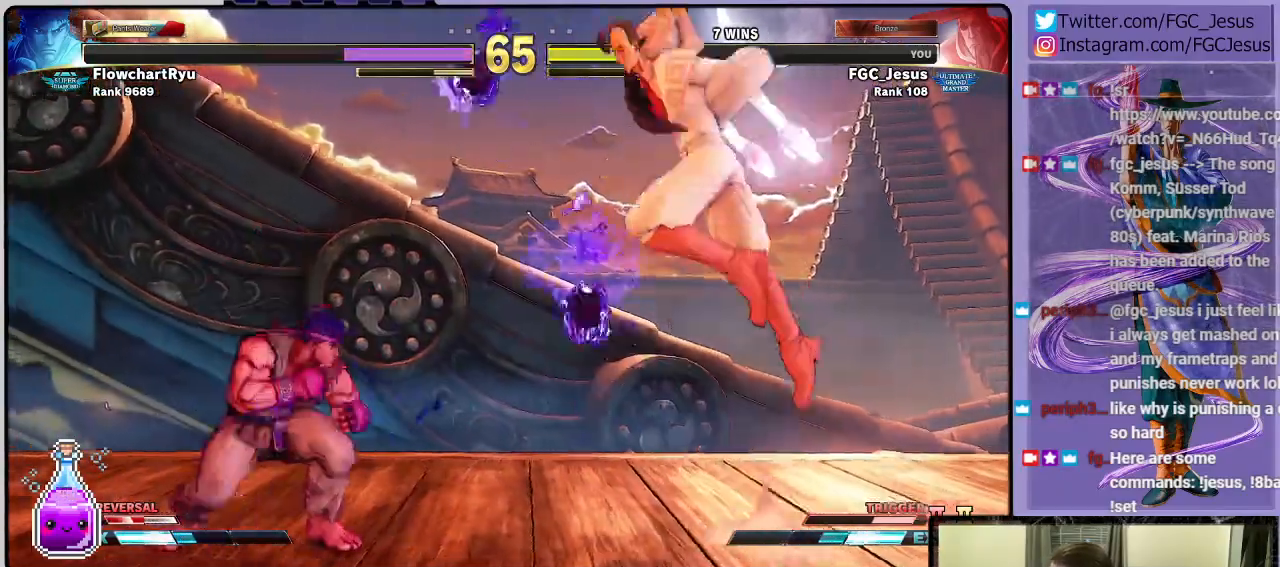
{"buttons": ["DPAD_RIGHT"], "left_stick": "center", "right_stick": "center", "events": [[34, "DPAD_LEFT", "up"], [34, "DPAD_UP", "up"], [67, "DPAD_RIGHT", "down"]]}
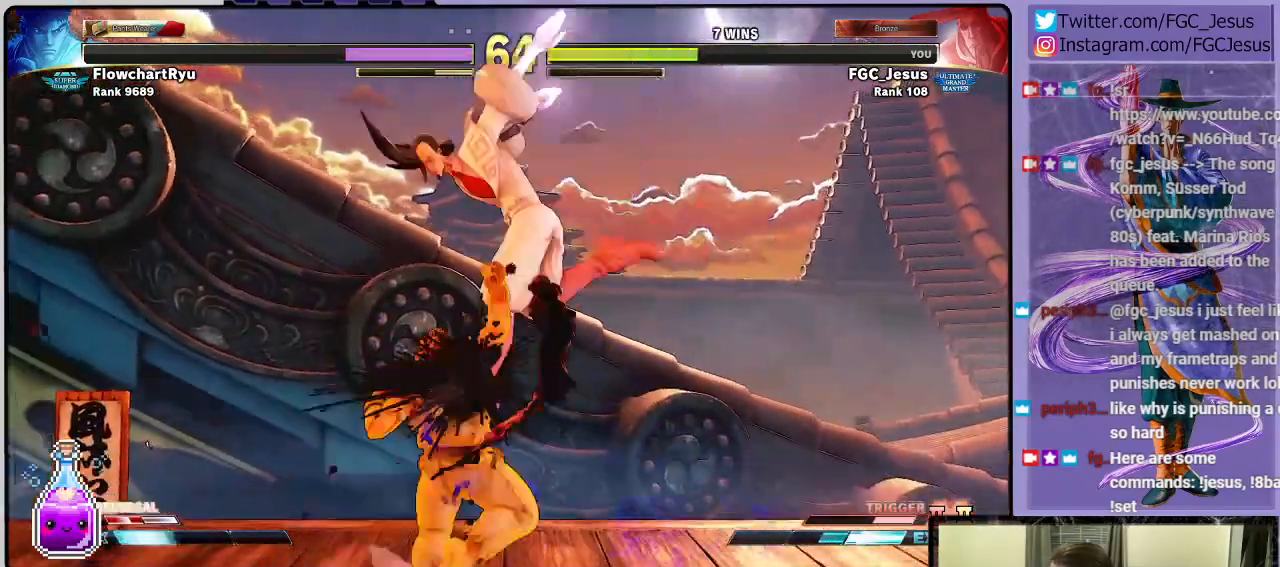
{"buttons": ["DPAD_RIGHT"], "left_stick": "center", "right_stick": "center", "events": [[234, "CIRCLE", "down"], [367, "CIRCLE", "up"]]}
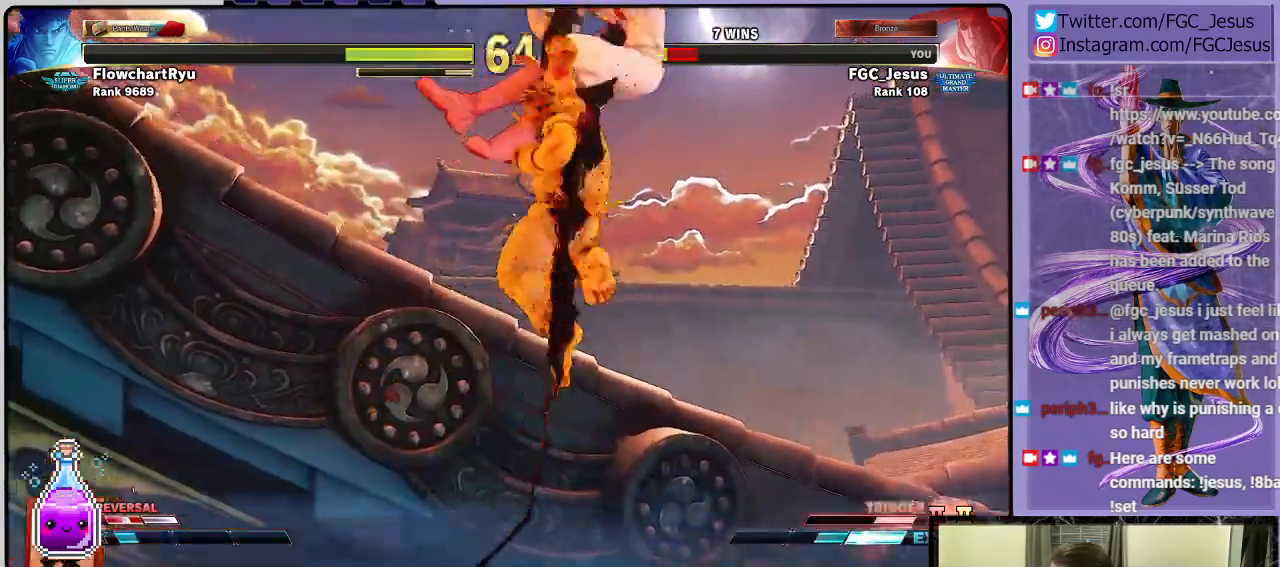
{"buttons": ["CROSS", "SQUARE", "R1"], "left_stick": "center", "right_stick": "center", "events": [[267, "DPAD_RIGHT", "up"], [468, "CROSS", "down"], [468, "R1", "down"], [468, "SQUARE", "down"]]}
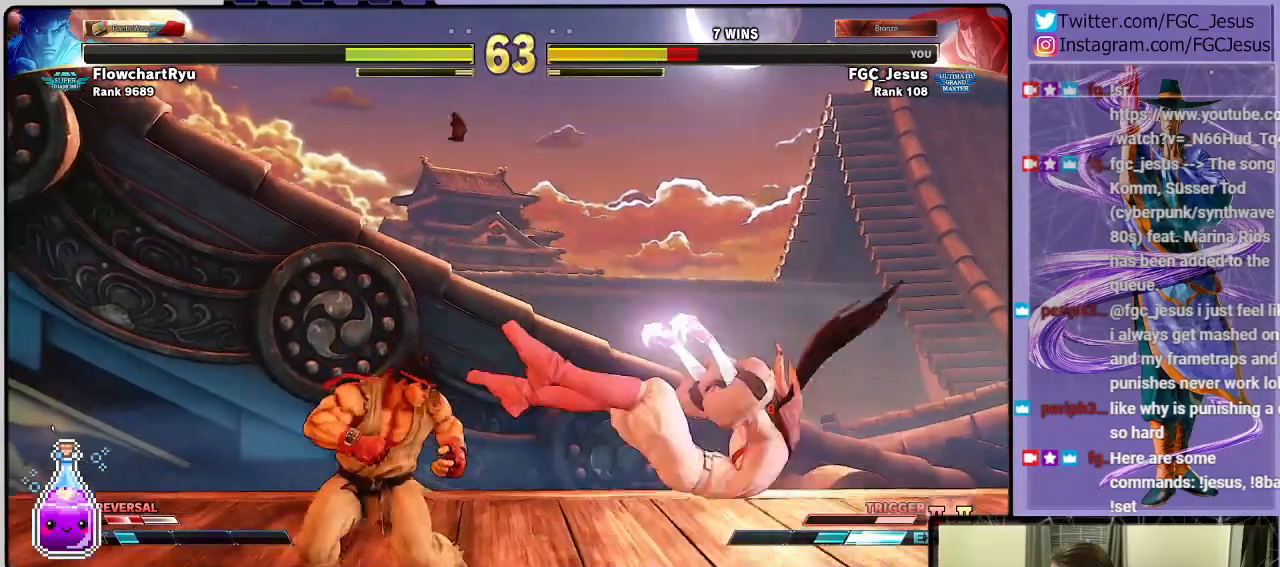
{"buttons": ["DPAD_RIGHT"], "left_stick": "center", "right_stick": "center", "events": [[100, "CROSS", "up"], [100, "R1", "up"], [133, "SQUARE", "up"], [367, "DPAD_RIGHT", "down"], [434, "DPAD_RIGHT", "up"], [500, "DPAD_RIGHT", "down"]]}
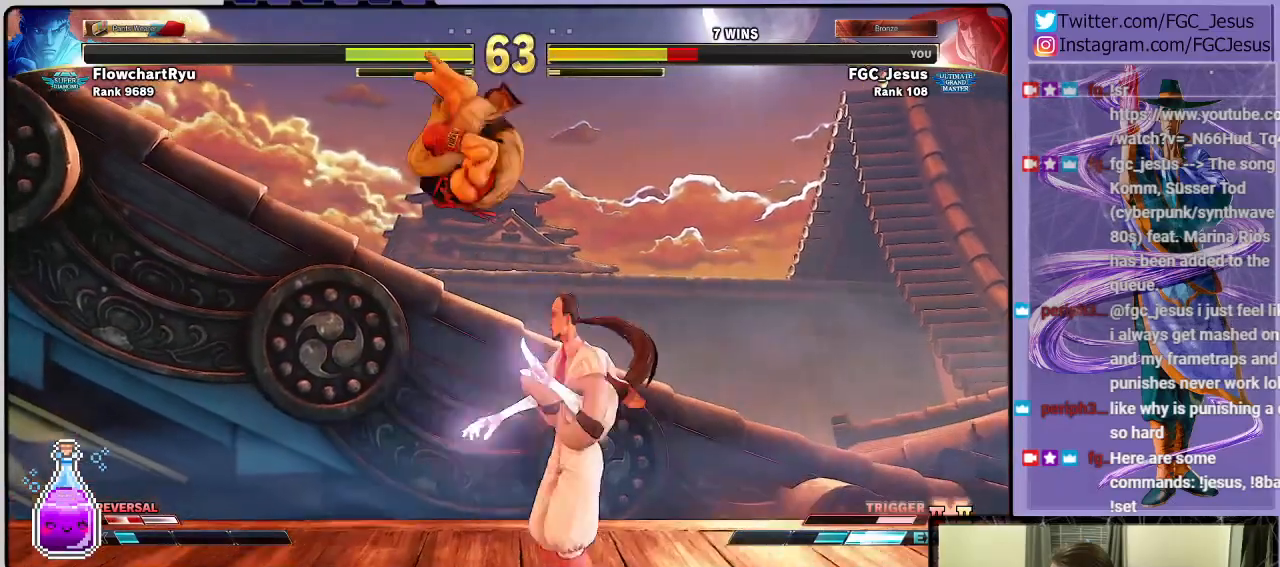
{"buttons": ["DPAD_DOWN", "DPAD_RIGHT"], "left_stick": "center", "right_stick": "center", "events": [[334, "DPAD_DOWN", "down"]]}
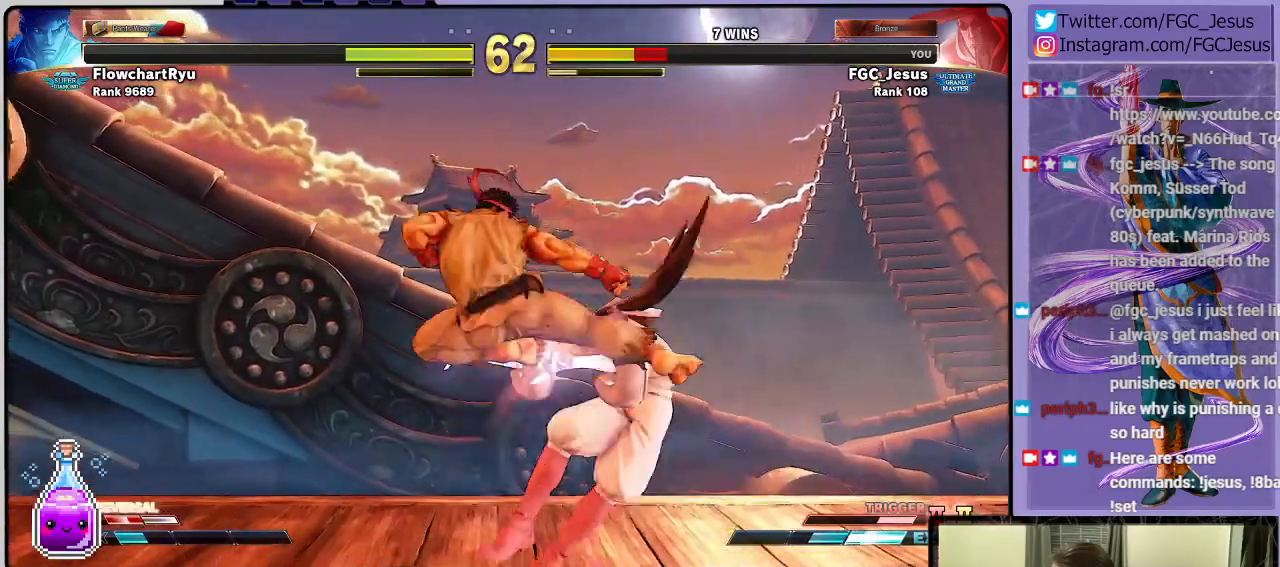
{"buttons": ["DPAD_DOWN", "DPAD_RIGHT"], "left_stick": "center", "right_stick": "center", "events": []}
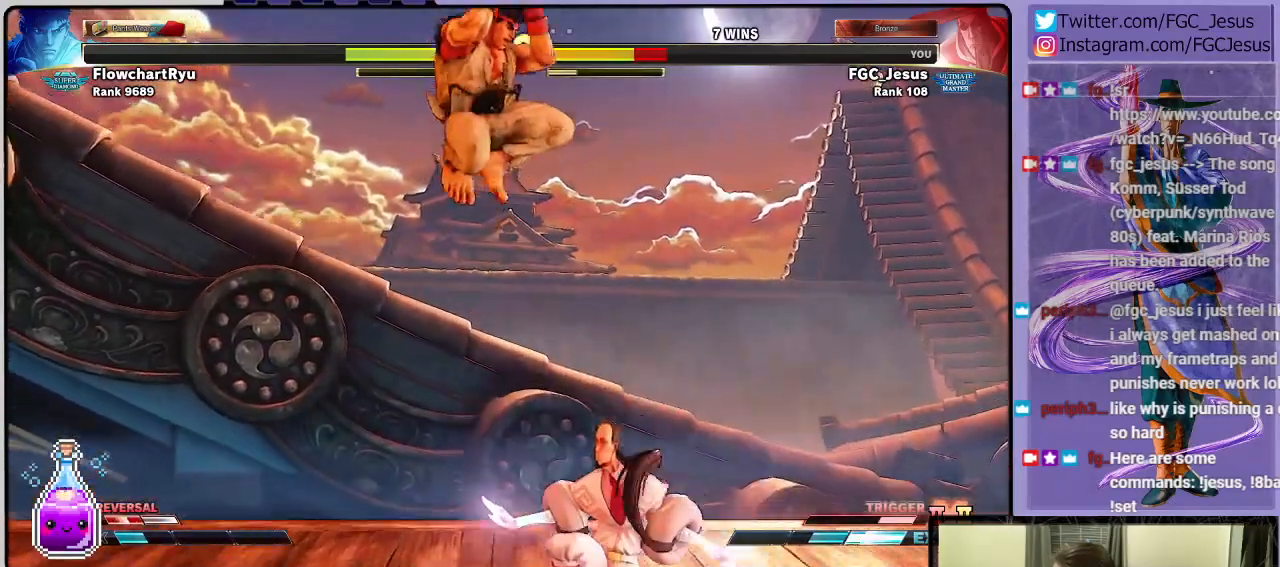
{"buttons": ["DPAD_RIGHT"], "left_stick": "center", "right_stick": "center", "events": [[101, "DPAD_DOWN", "up"]]}
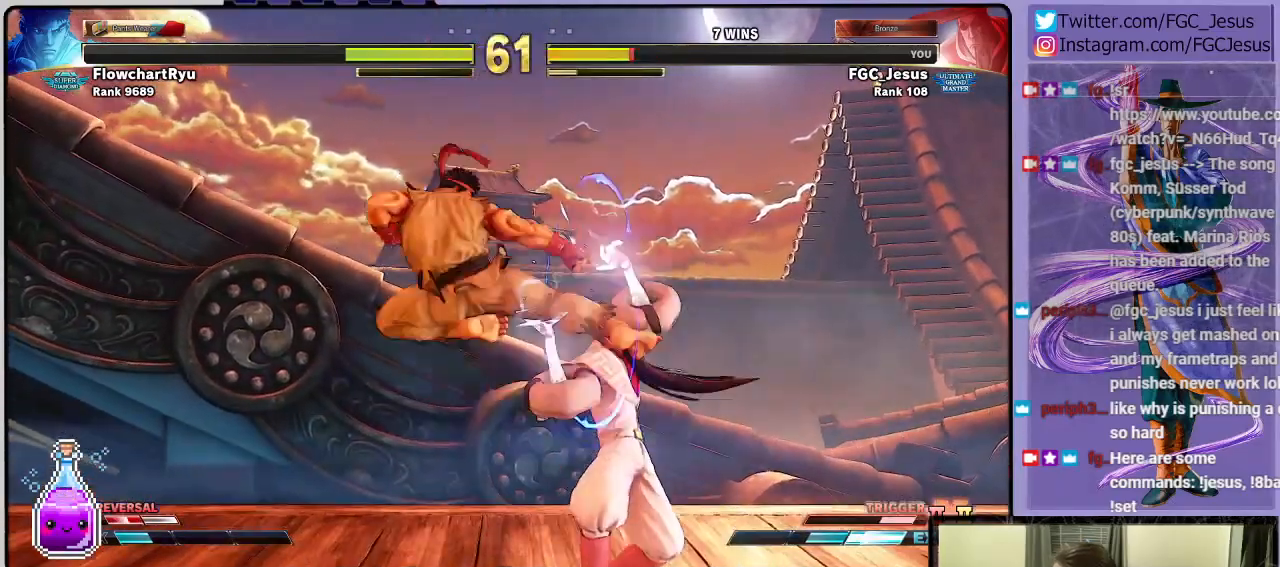
{"buttons": ["DPAD_DOWN", "DPAD_RIGHT"], "left_stick": "center", "right_stick": "center", "events": [[67, "DPAD_DOWN", "down"]]}
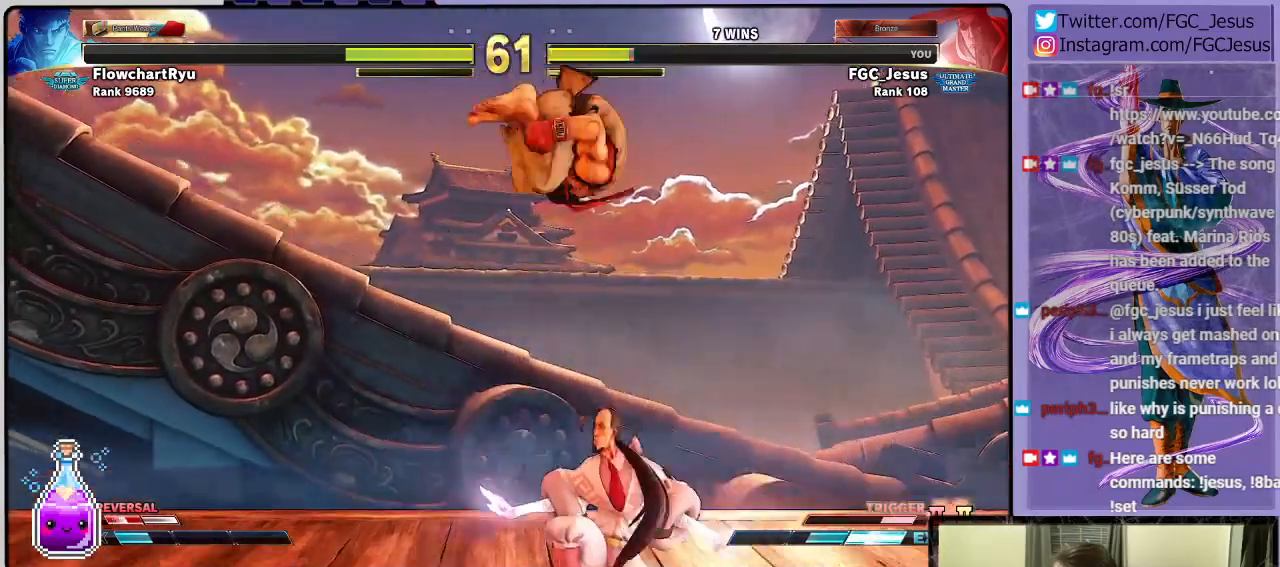
{"buttons": ["DPAD_DOWN", "DPAD_LEFT"], "left_stick": "center", "right_stick": "center", "events": [[167, "DPAD_RIGHT", "up"], [201, "DPAD_DOWN", "up"], [201, "DPAD_LEFT", "down"], [234, "CIRCLE", "down"], [334, "DPAD_DOWN", "down"], [367, "CIRCLE", "up"]]}
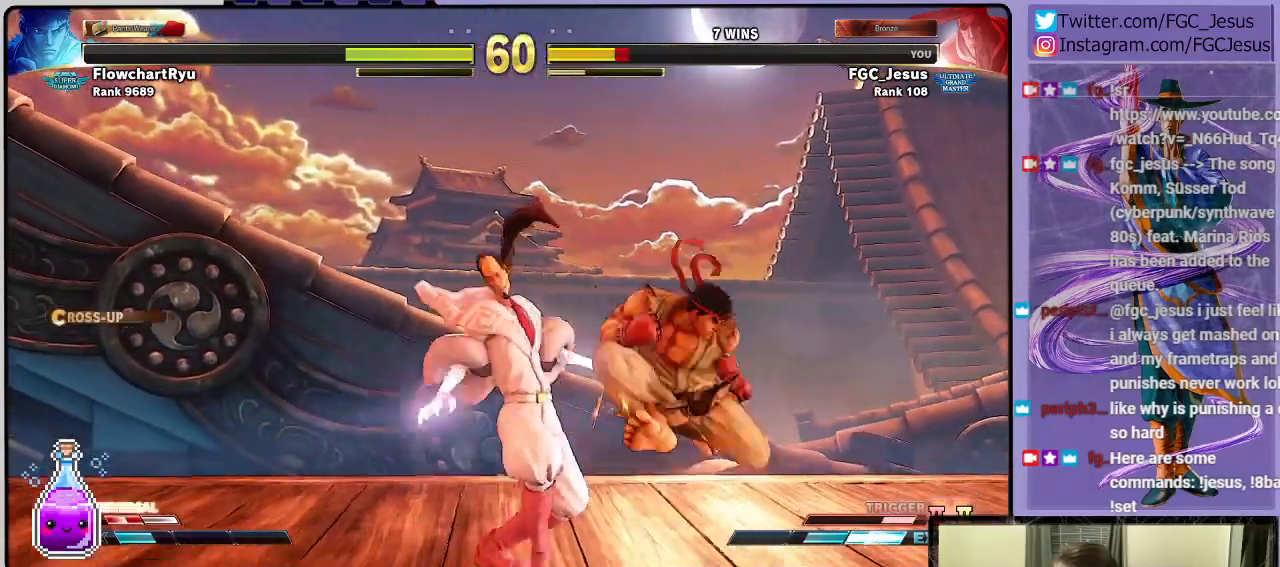
{"buttons": ["CROSS", "SQUARE", "DPAD_DOWN", "DPAD_LEFT"], "left_stick": "center", "right_stick": "center", "events": [[367, "CROSS", "down"], [367, "SQUARE", "down"]]}
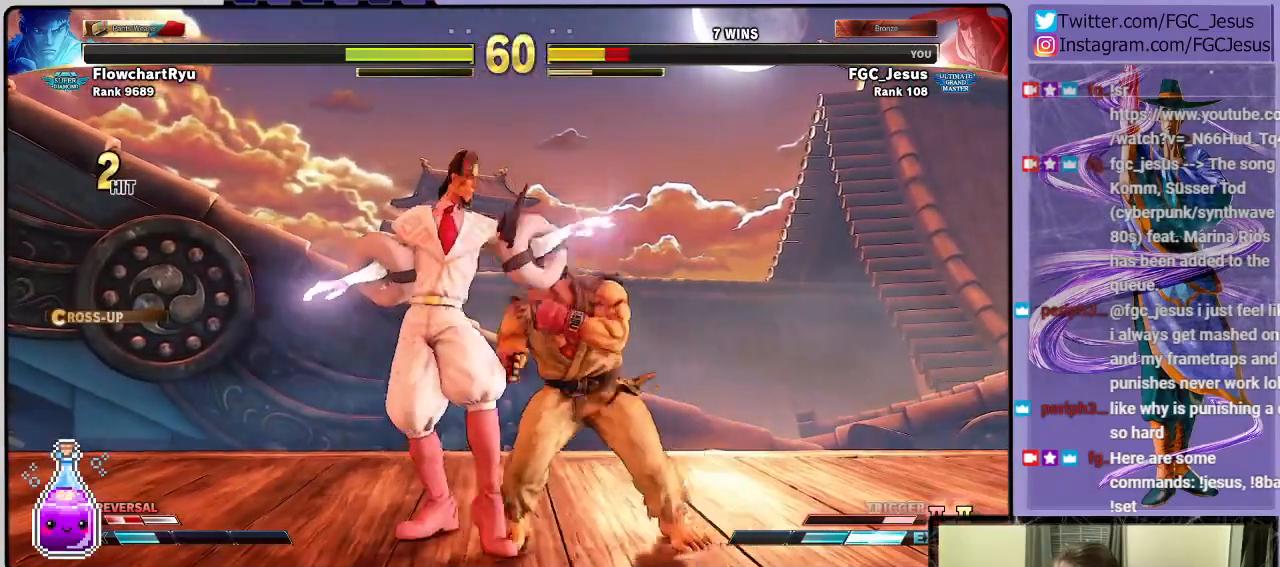
{"buttons": ["DPAD_DOWN", "DPAD_LEFT"], "left_stick": "center", "right_stick": "center", "events": [[34, "CROSS", "up"], [34, "SQUARE", "up"]]}
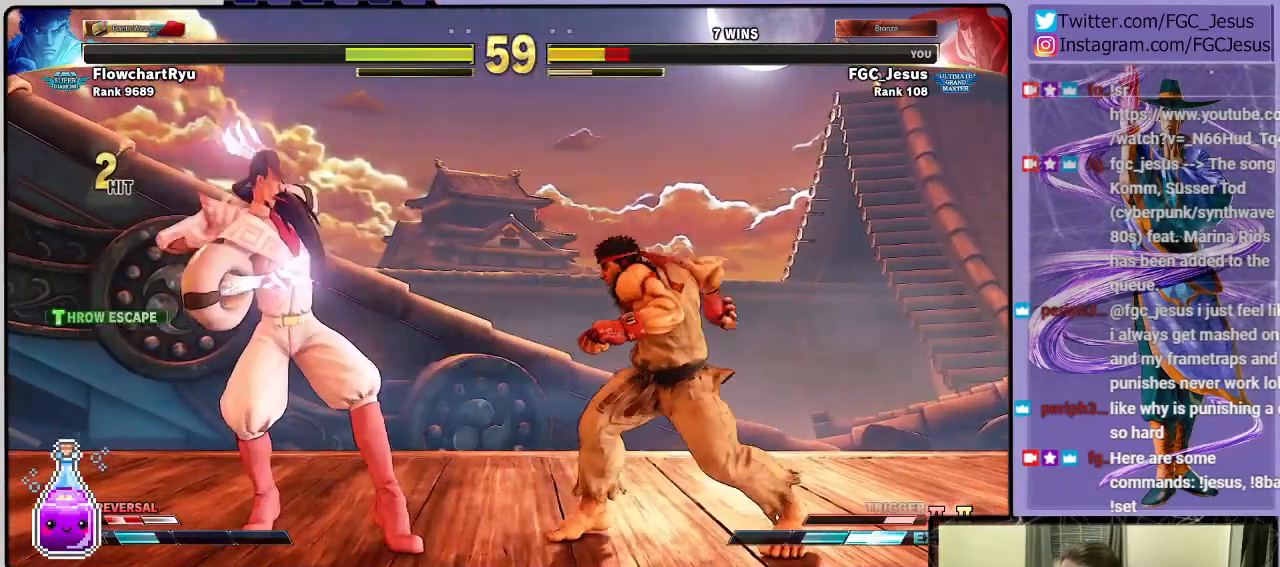
{"buttons": ["DPAD_DOWN", "DPAD_LEFT"], "left_stick": "center", "right_stick": "center", "events": [[267, "TRIANGLE", "down"], [367, "TRIANGLE", "up"]]}
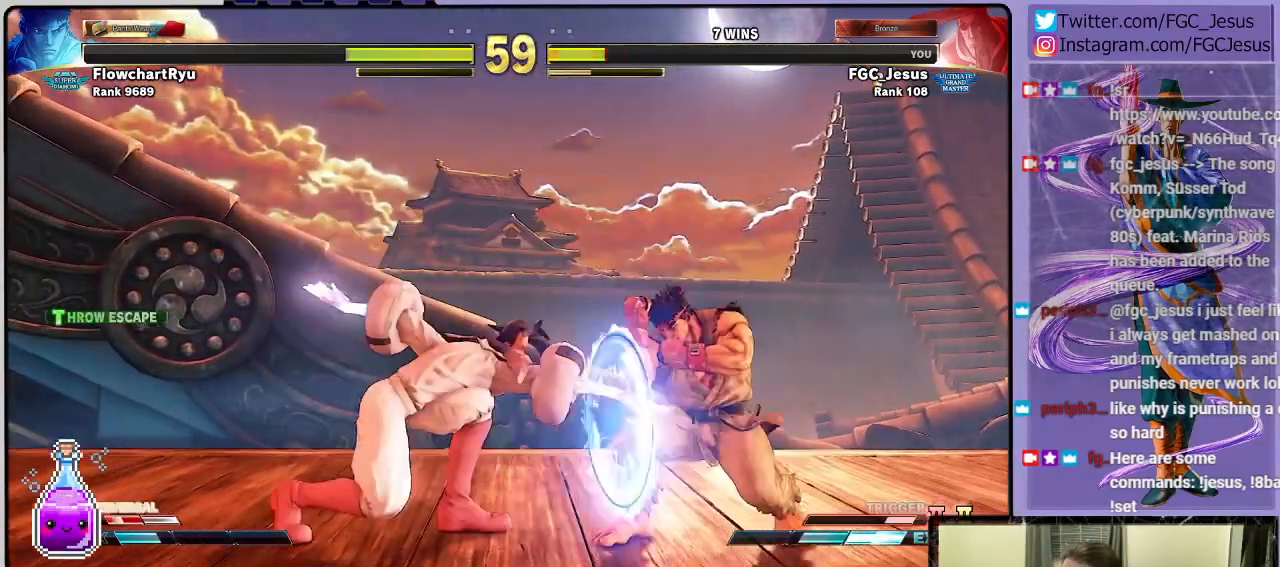
{"buttons": ["DPAD_DOWN", "DPAD_LEFT"], "left_stick": "center", "right_stick": "center", "events": []}
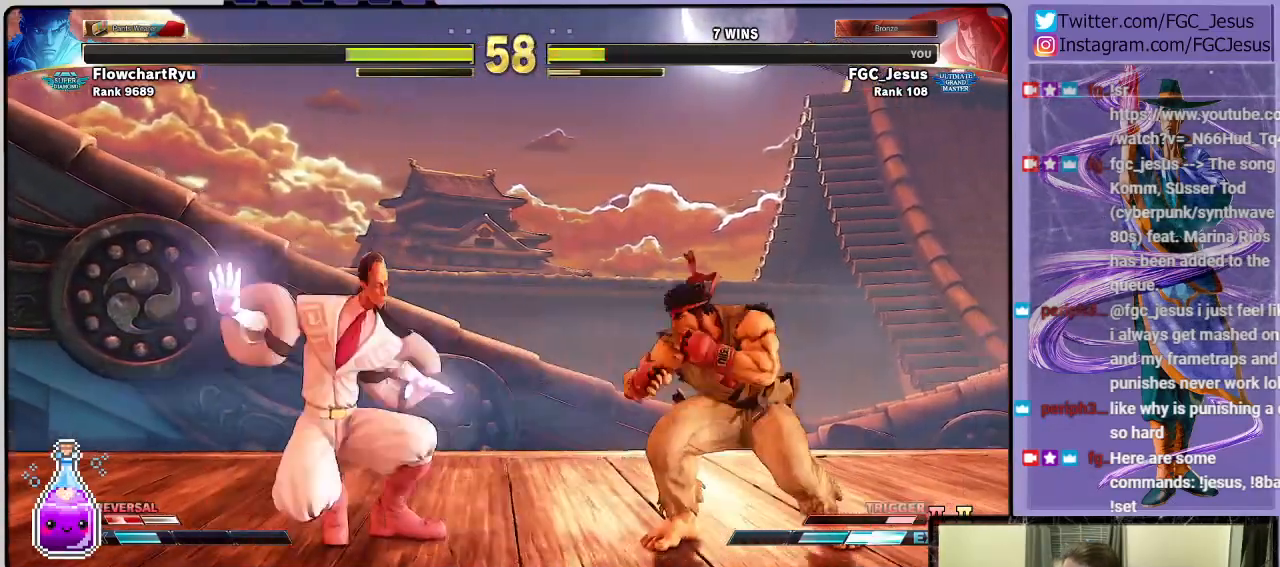
{"buttons": ["TRIANGLE", "R1", "DPAD_DOWN", "DPAD_LEFT"], "left_stick": "center", "right_stick": "center", "events": [[400, "DPAD_DOWN", "up"], [400, "DPAD_UP", "down"], [400, "R1", "down"], [400, "TRIANGLE", "down"], [500, "DPAD_DOWN", "down"], [500, "DPAD_UP", "up"]]}
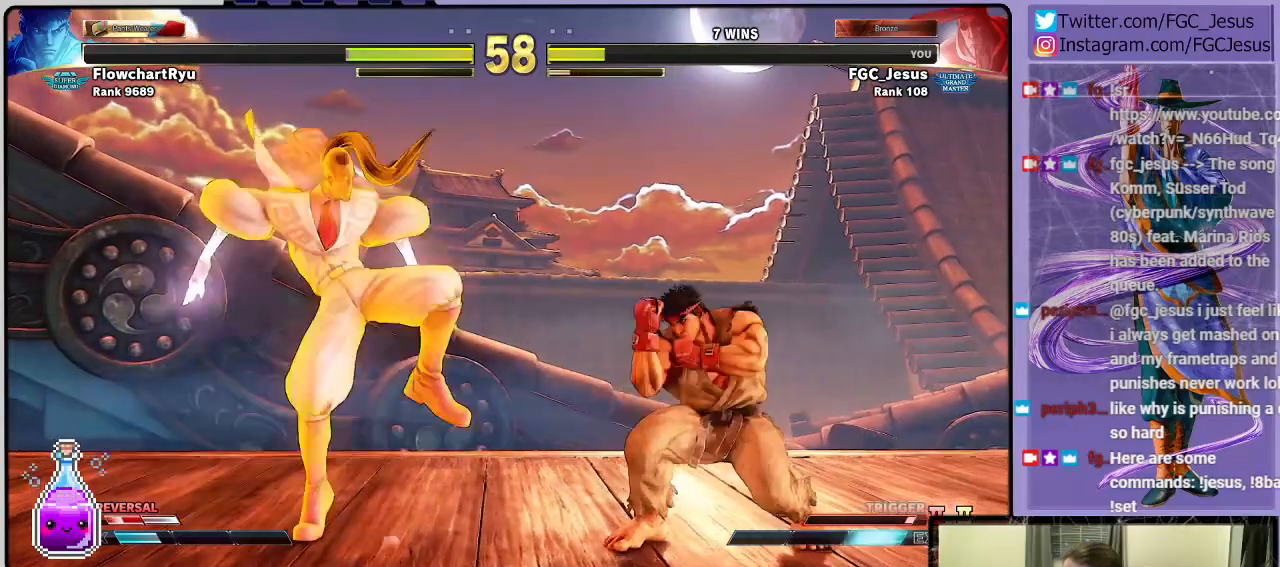
{"buttons": ["DPAD_DOWN", "DPAD_LEFT"], "left_stick": "center", "right_stick": "center", "events": [[34, "R1", "up"], [34, "TRIANGLE", "up"]]}
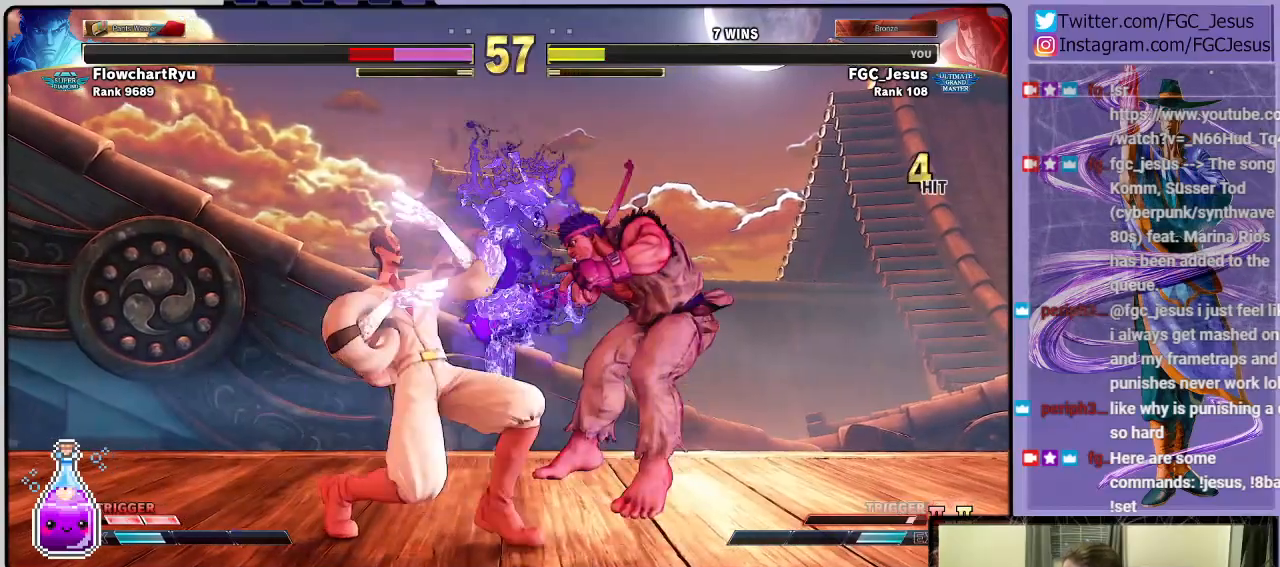
{"buttons": ["DPAD_DOWN", "DPAD_LEFT"], "left_stick": "center", "right_stick": "center", "events": [[100, "DPAD_LEFT", "up"], [133, "DPAD_DOWN", "up"], [133, "DPAD_RIGHT", "down"], [167, "DPAD_UP", "down"], [300, "DPAD_DOWN", "down"], [300, "DPAD_RIGHT", "up"], [300, "DPAD_UP", "up"], [334, "DPAD_LEFT", "down"]]}
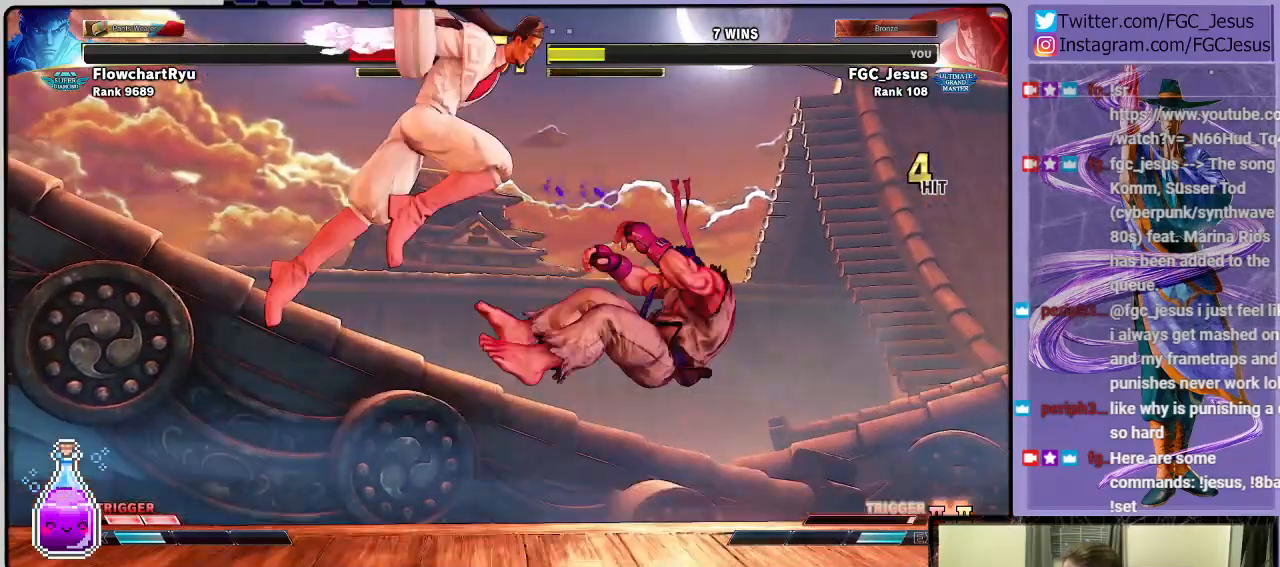
{"buttons": ["SQUARE", "DPAD_UP", "DPAD_LEFT"], "left_stick": "center", "right_stick": "center", "events": [[468, "DPAD_DOWN", "up"], [501, "DPAD_UP", "down"], [501, "SQUARE", "down"]]}
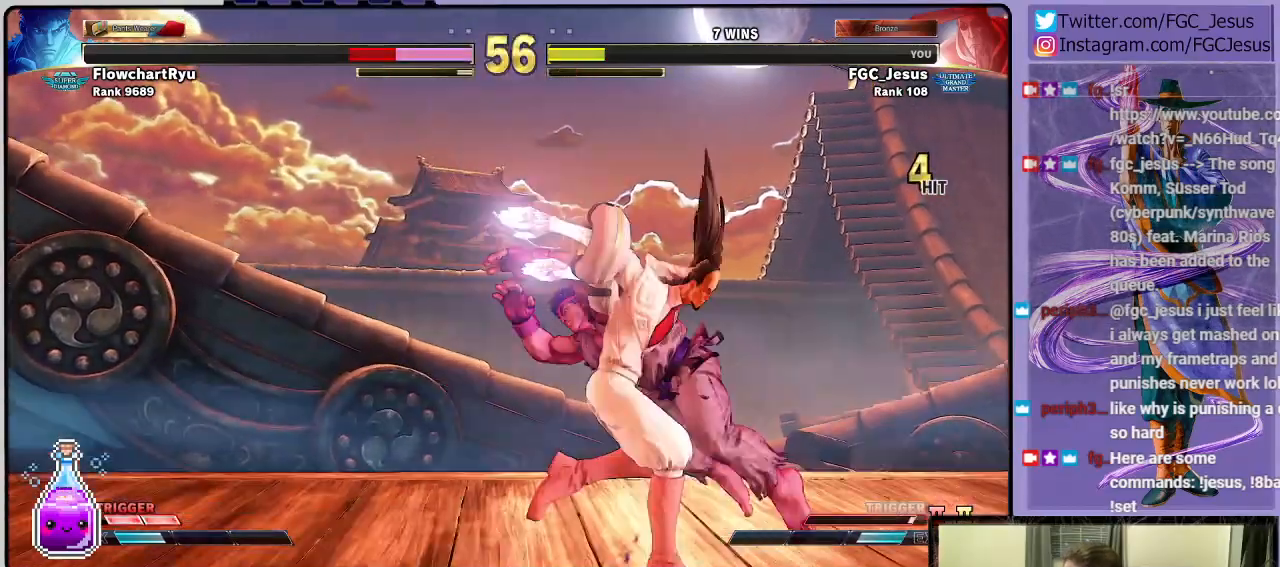
{"buttons": ["CROSS", "DPAD_DOWN"], "left_stick": "center", "right_stick": "center"}